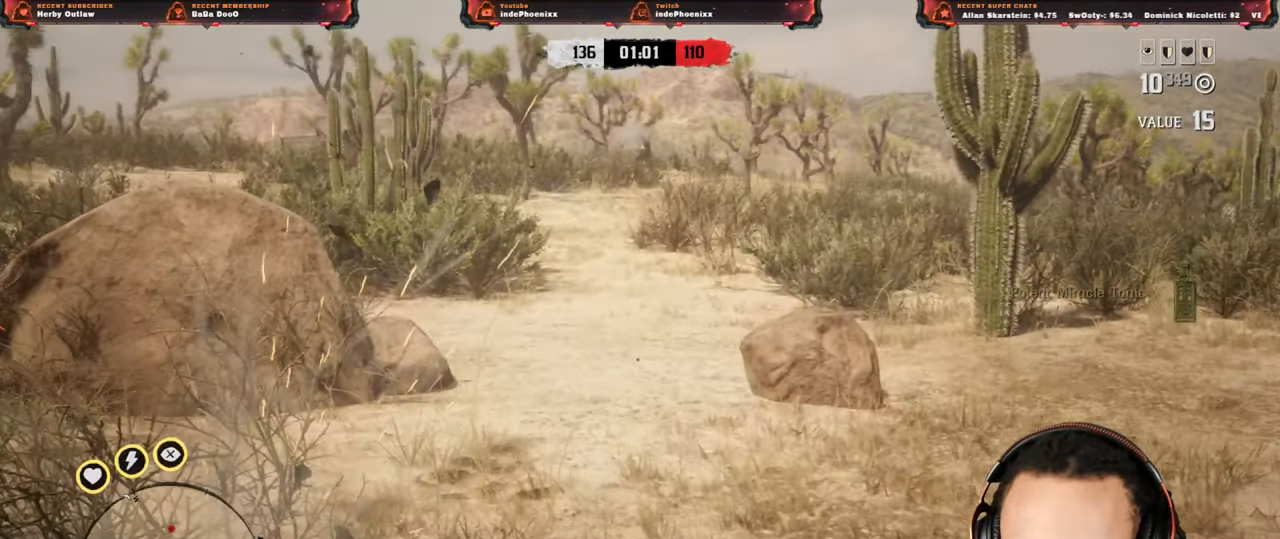
Gameplay with a controller (PlayStation layout); each line is a JSON object with the inputs held at the frame after it. "events" lists button and stick changes between this image and that frame as [ms after this image, input, new state], when the widget could be followed in between.
{"buttons": ["SQUARE", "L2"], "left_stick": "left", "right_stick": "center", "events": [[17, "R3", "down"], [17, "right_stick", "up"], [133, "R3", "up"], [133, "right_stick", "center"], [200, "R2", "down"], [300, "R2", "up"], [433, "SQUARE", "down"]]}
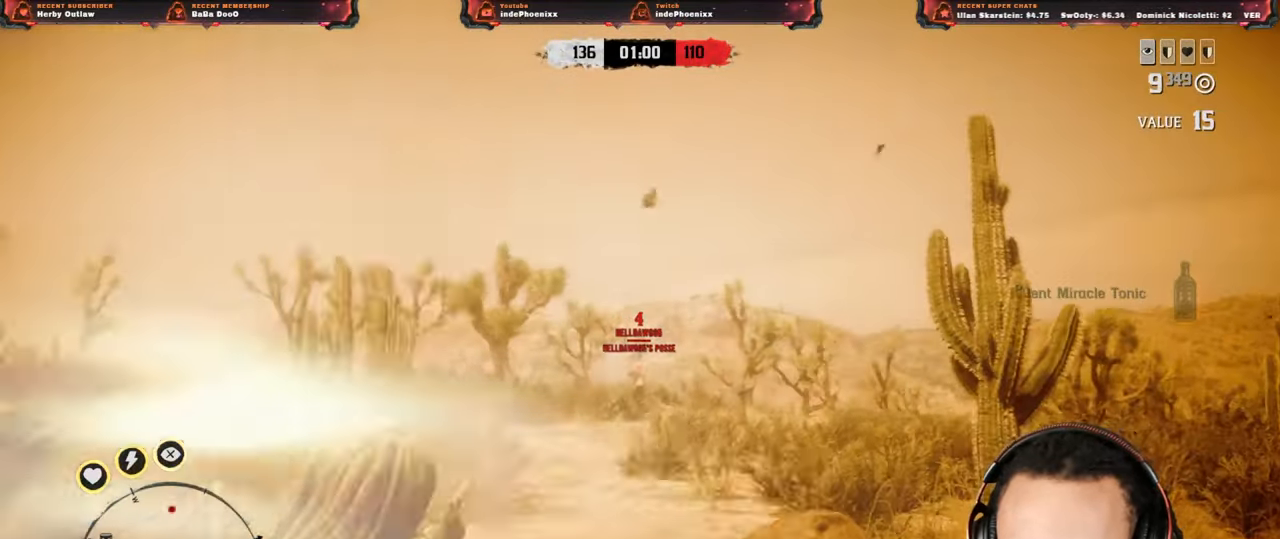
{"buttons": ["L2"], "left_stick": "left", "right_stick": "center", "events": [[17, "SQUARE", "up"], [100, "SQUARE", "down"], [167, "SQUARE", "up"]]}
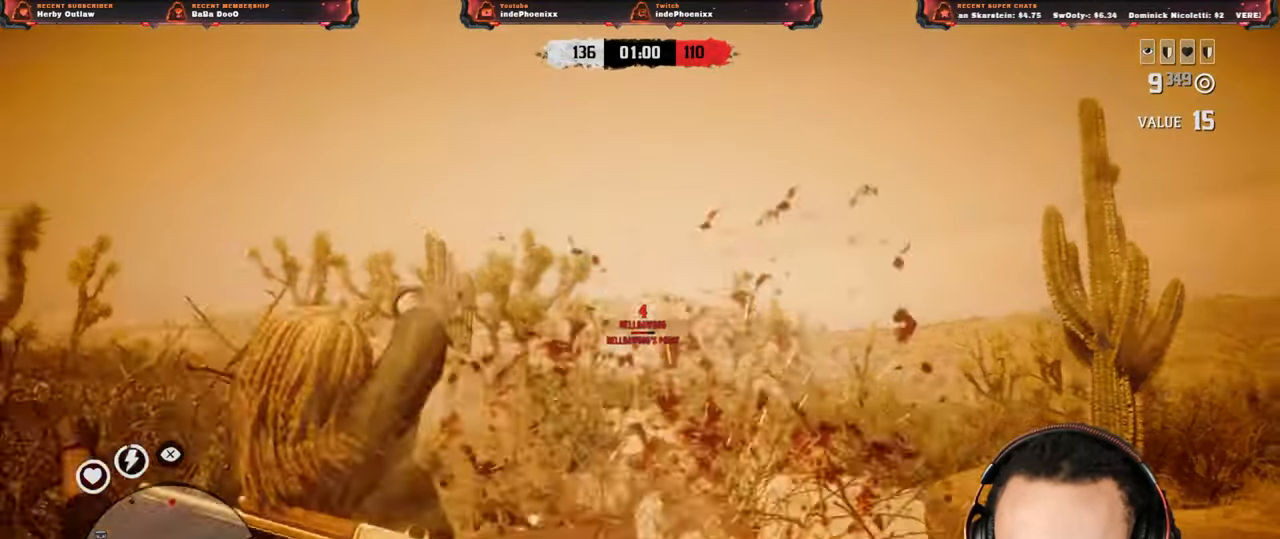
{"buttons": ["L3"], "left_stick": "up", "right_stick": "center", "events": [[83, "right_stick", "down"], [250, "L2", "up"], [300, "right_stick", "center"], [433, "L3", "down"], [433, "left_stick", "up"]]}
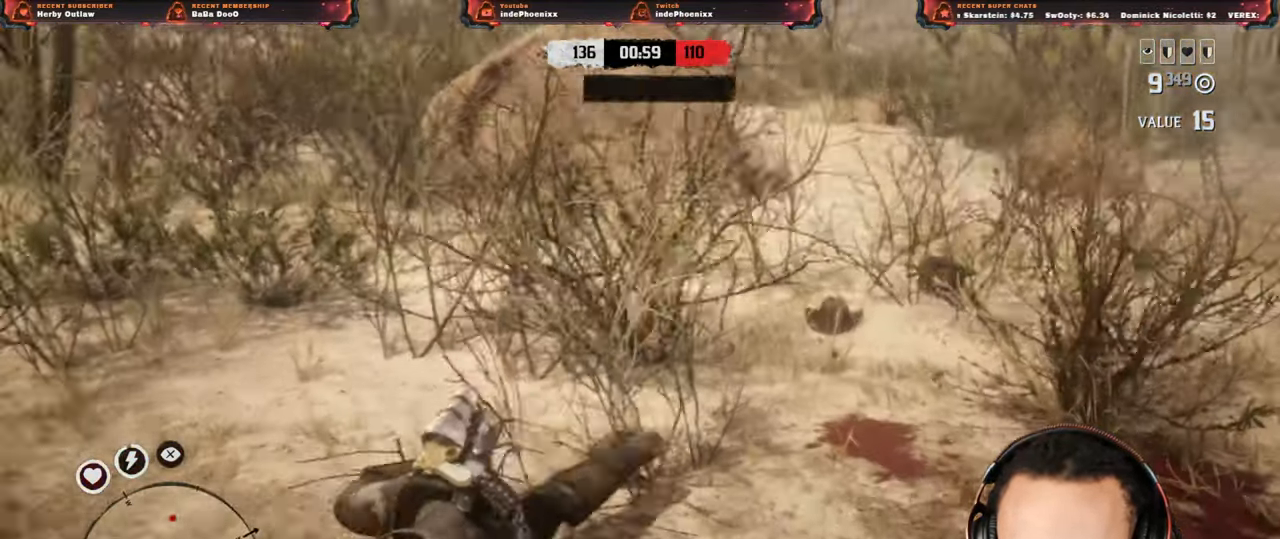
{"buttons": [], "left_stick": "up", "right_stick": "center", "events": [[83, "L3", "up"], [83, "left_stick", "up-left"], [267, "right_stick", "down"], [467, "right_stick", "center"], [500, "left_stick", "up"]]}
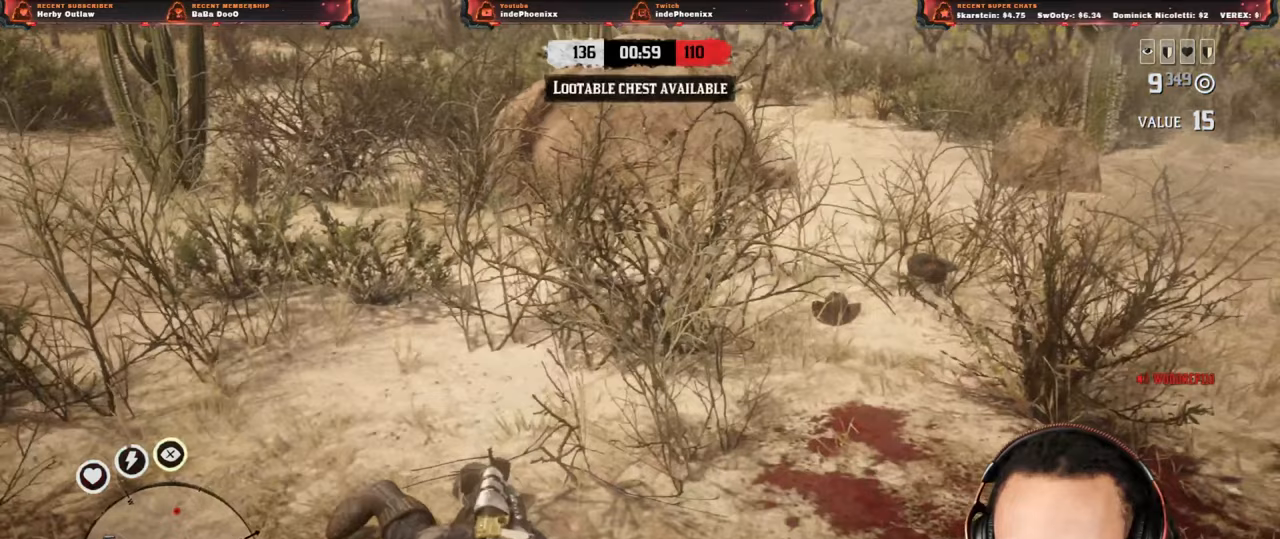
{"buttons": [], "left_stick": "up", "right_stick": "center", "events": [[250, "CROSS", "down"], [383, "CROSS", "up"]]}
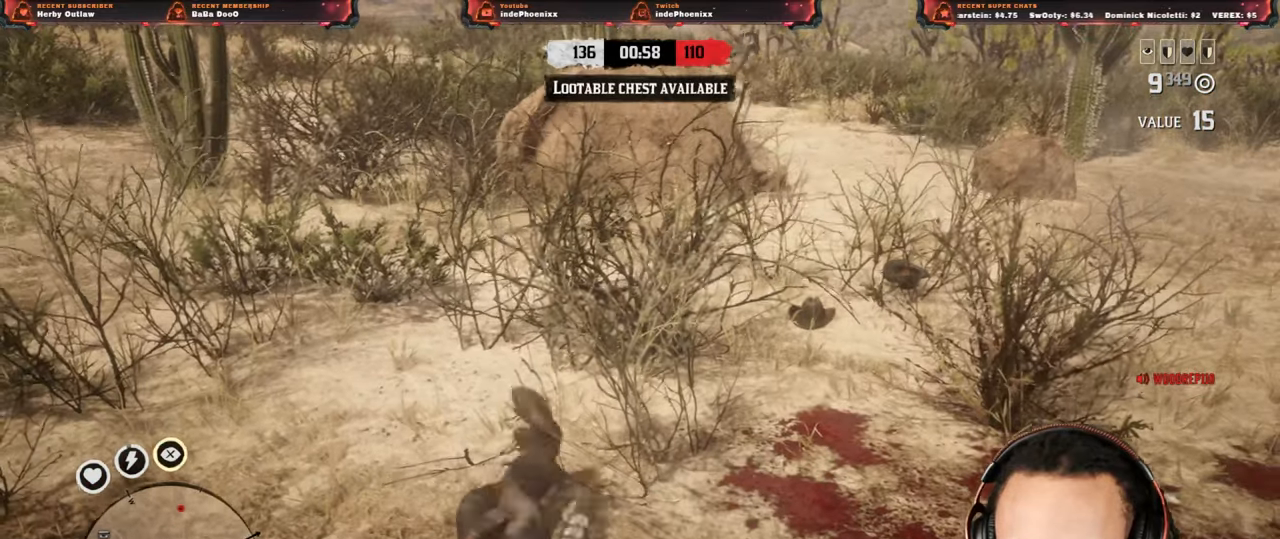
{"buttons": [], "left_stick": "up", "right_stick": "center", "events": [[217, "L1", "down"], [450, "L1", "up"]]}
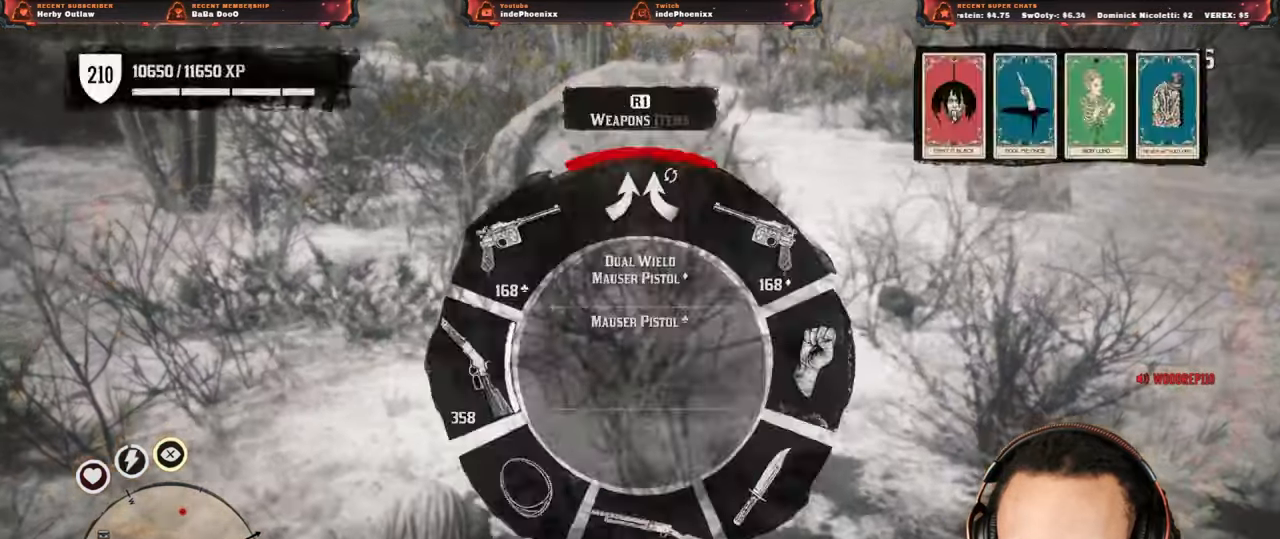
{"buttons": [], "left_stick": "up", "right_stick": "center", "events": [[233, "right_stick", "up"], [367, "right_stick", "center"]]}
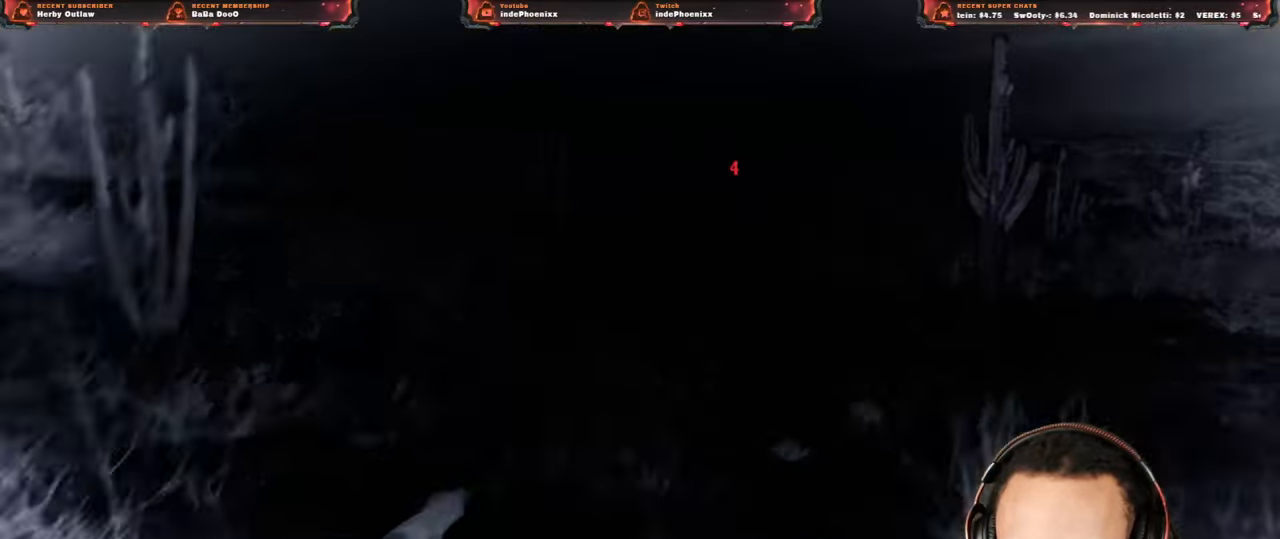
{"buttons": [], "left_stick": "up", "right_stick": "center", "events": []}
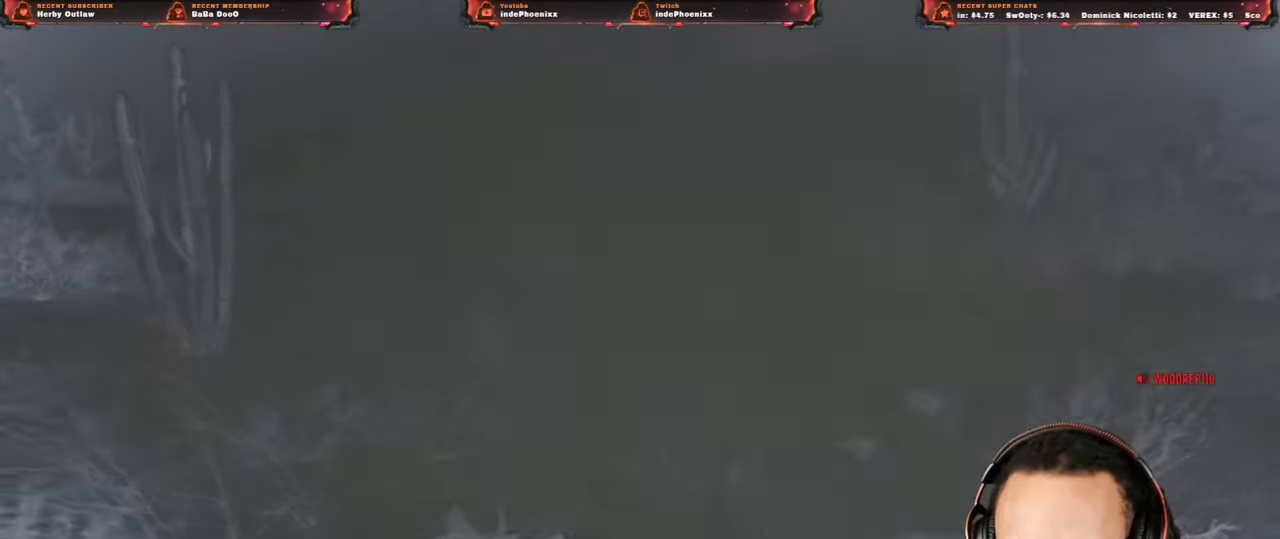
{"buttons": ["CROSS"], "left_stick": "up", "right_stick": "center", "events": [[183, "CROSS", "down"]]}
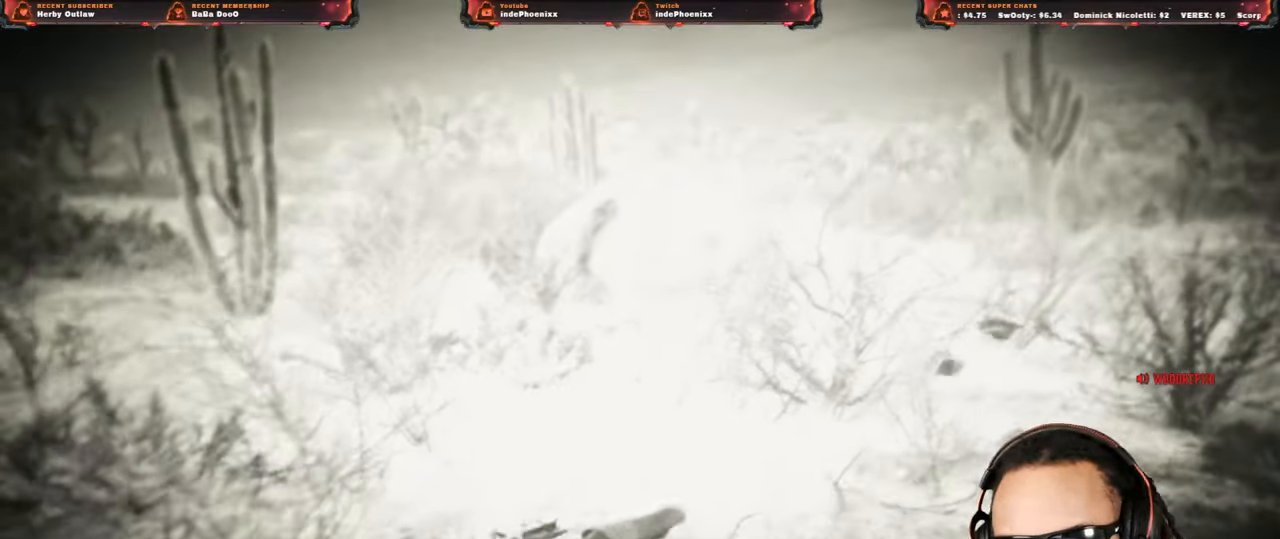
{"buttons": ["CROSS"], "left_stick": "up", "right_stick": "center", "events": []}
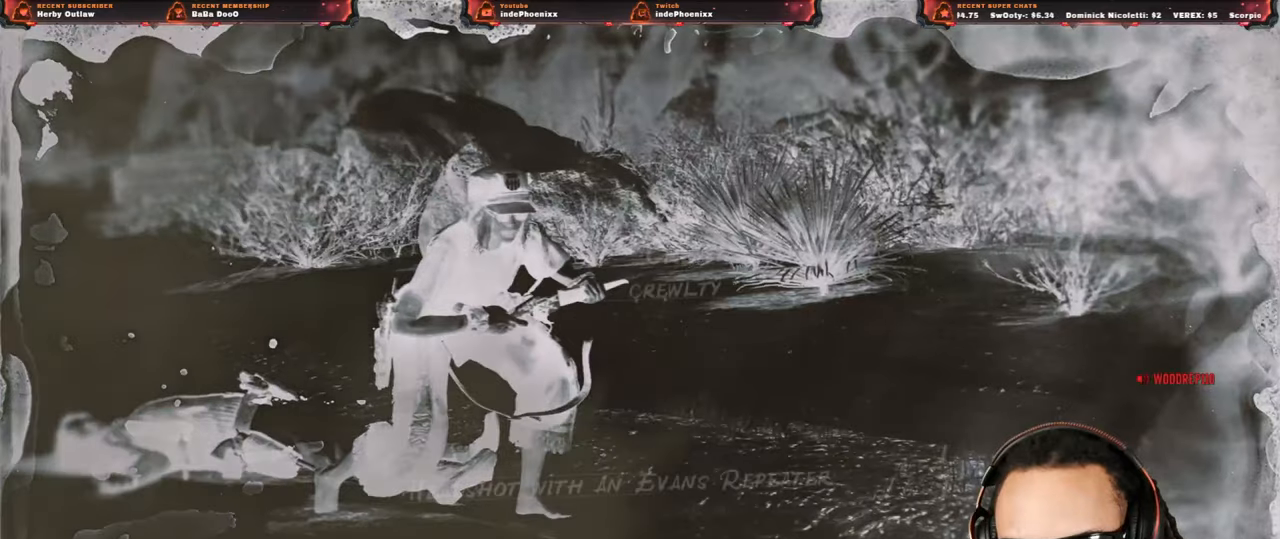
{"buttons": ["CROSS"], "left_stick": "up", "right_stick": "center", "events": []}
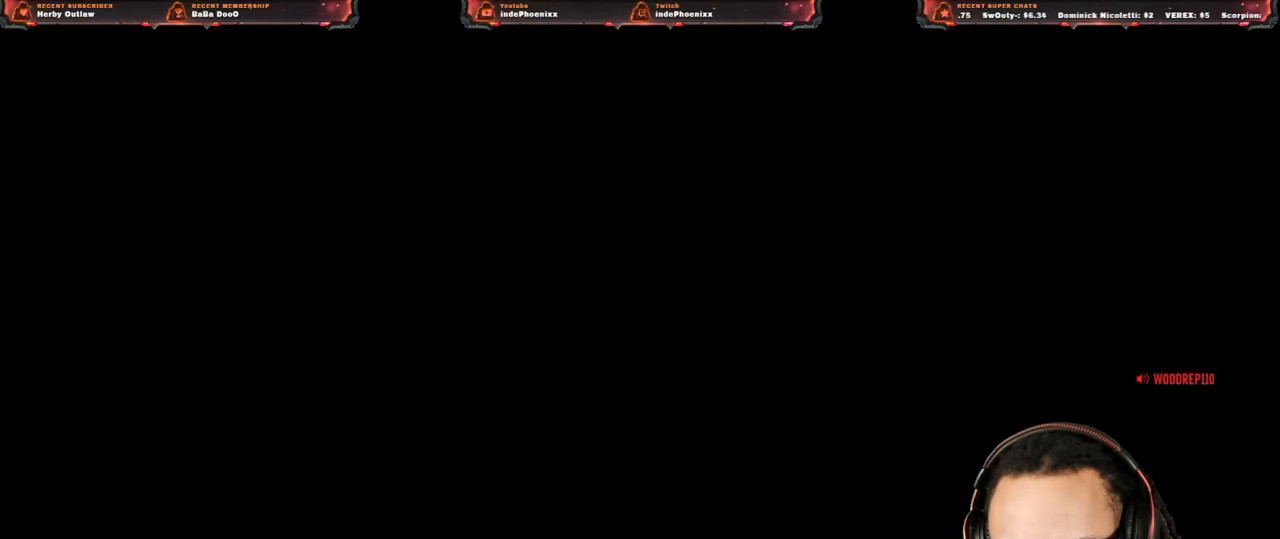
{"buttons": [], "left_stick": "up", "right_stick": "center", "events": [[200, "CROSS", "up"]]}
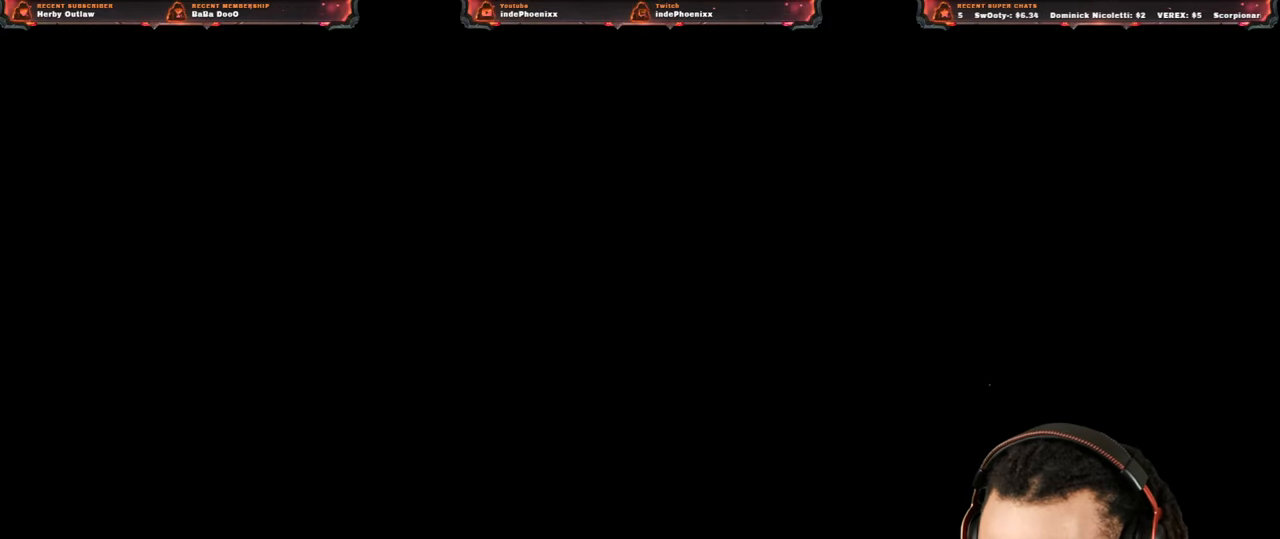
{"buttons": [], "left_stick": "up", "right_stick": "up", "events": [[267, "L3", "down"], [300, "right_stick", "up"], [400, "L3", "up"], [433, "R1", "down"], [450, "L1", "down"], [483, "R1", "up"], [500, "L1", "up"]]}
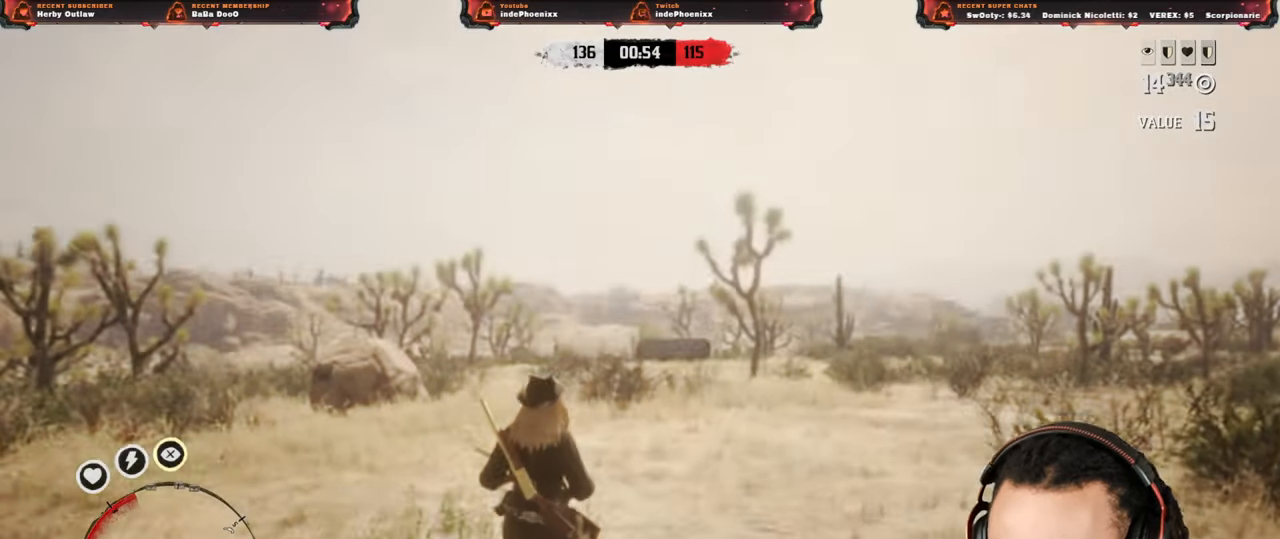
{"buttons": [], "left_stick": "up", "right_stick": "down-left", "events": [[133, "L3", "down"], [233, "L3", "up"], [467, "right_stick", "down-left"]]}
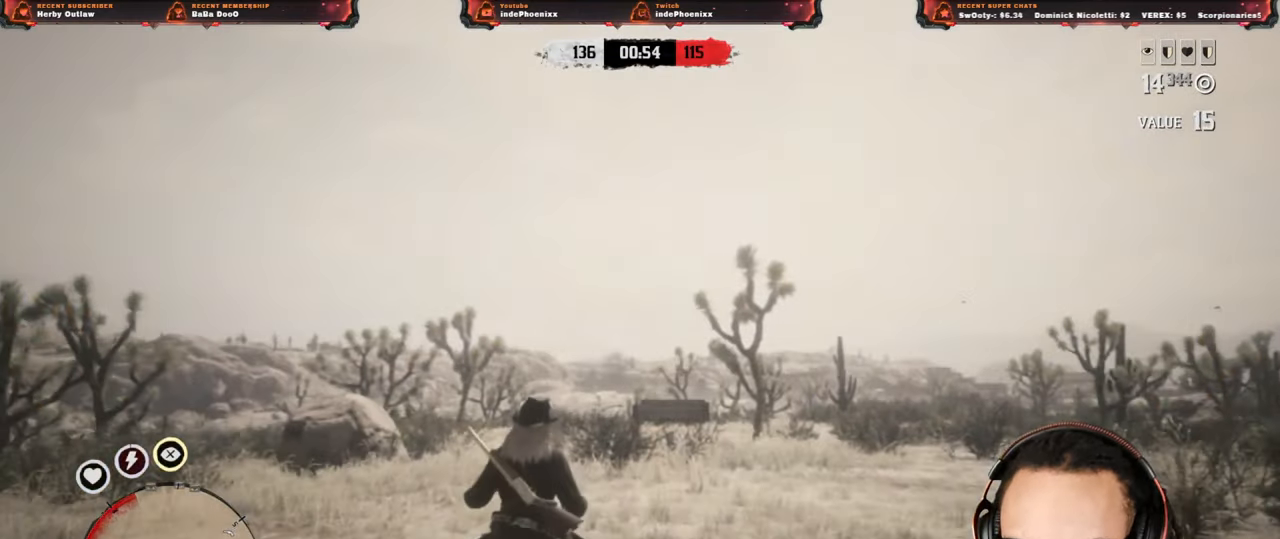
{"buttons": [], "left_stick": "up", "right_stick": "up", "events": [[167, "right_stick", "up"], [300, "L1", "down"], [333, "right_stick", "left"], [467, "L1", "up"], [467, "right_stick", "up"]]}
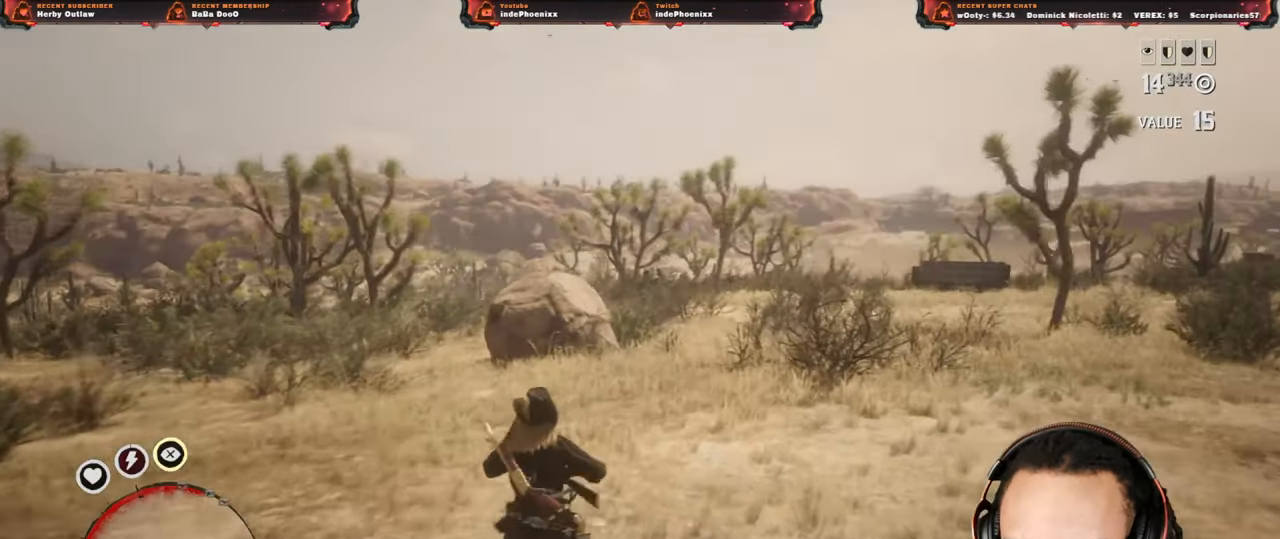
{"buttons": ["DPAD_DOWN"], "left_stick": "up", "right_stick": "center", "events": [[467, "DPAD_DOWN", "down"], [467, "right_stick", "center"]]}
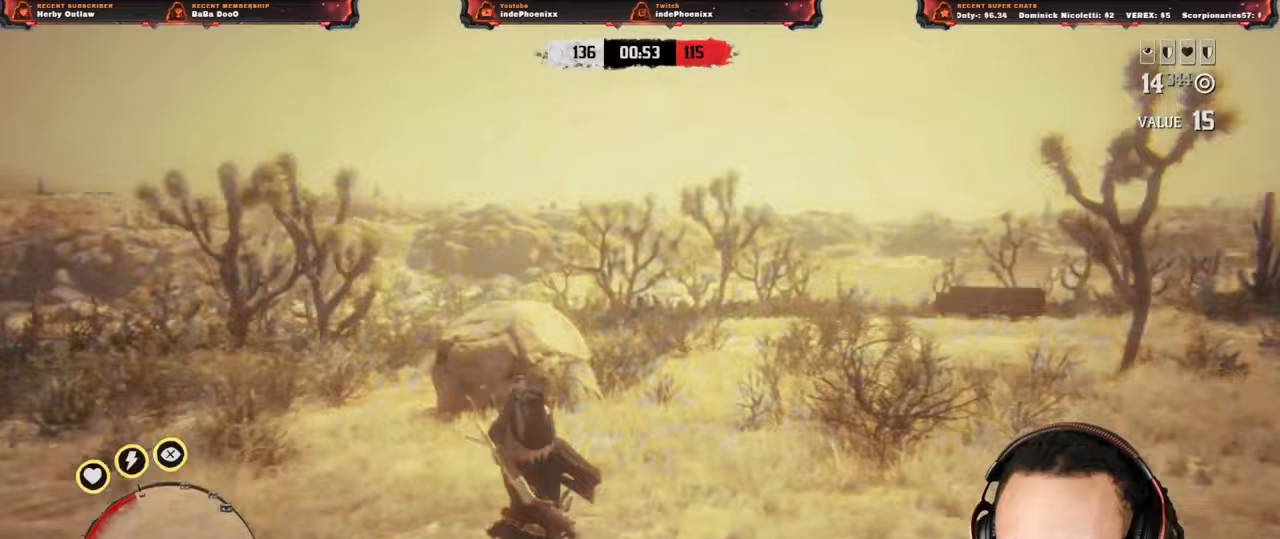
{"buttons": [], "left_stick": "up-left", "right_stick": "left", "events": [[17, "DPAD_DOWN", "up"], [250, "left_stick", "up-left"], [367, "right_stick", "left"]]}
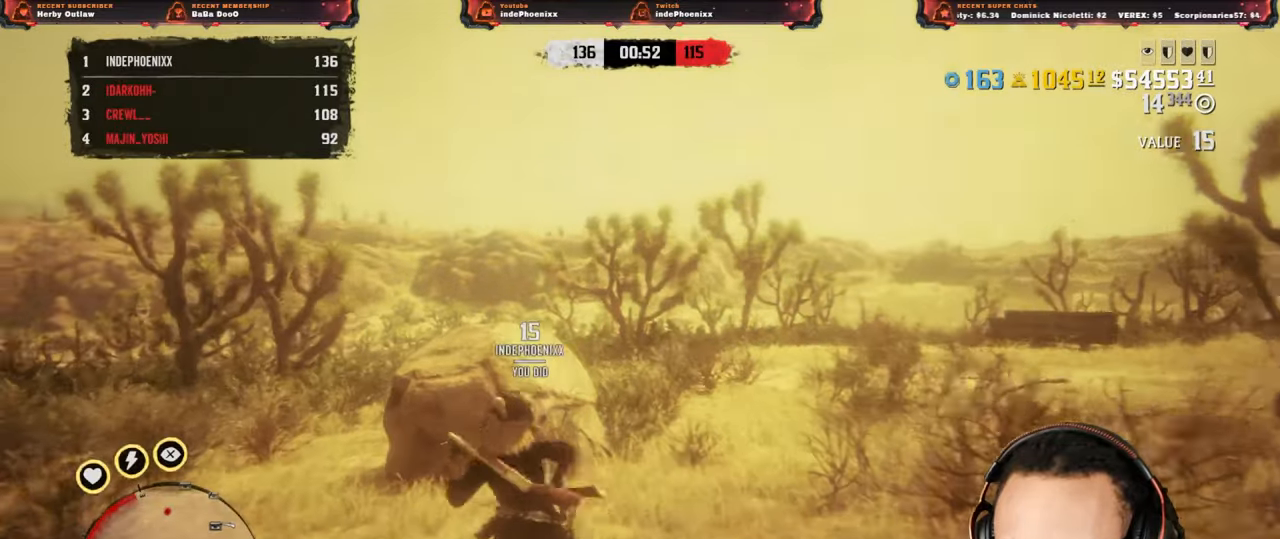
{"buttons": ["L1"], "left_stick": "up-left", "right_stick": "center", "events": [[83, "L1", "down"], [117, "right_stick", "down-left"], [317, "right_stick", "center"]]}
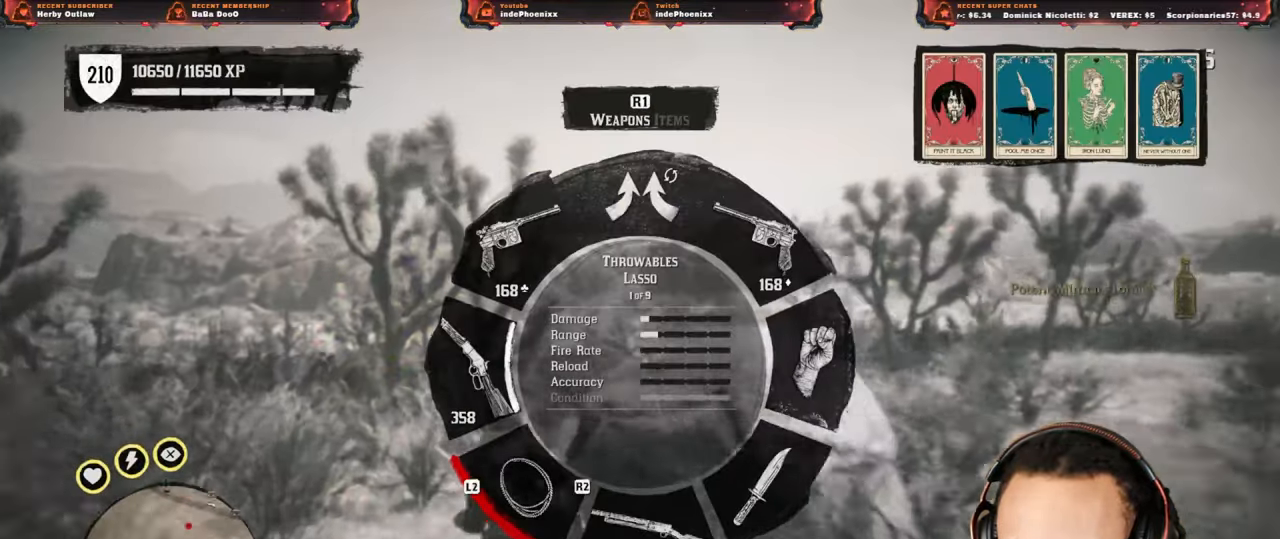
{"buttons": ["L1"], "left_stick": "up", "right_stick": "center", "events": [[117, "R2", "down"], [183, "R2", "up"], [217, "left_stick", "up"]]}
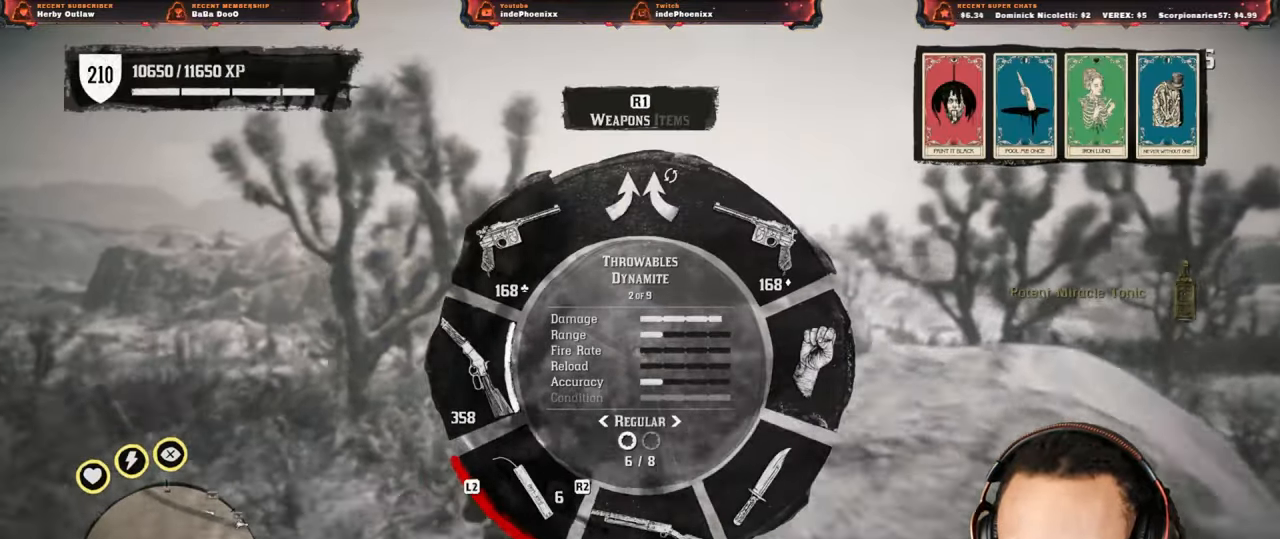
{"buttons": [], "left_stick": "up", "right_stick": "down-left", "events": [[33, "right_stick", "down-left"], [133, "right_stick", "center"], [167, "L1", "up"], [500, "right_stick", "down-left"]]}
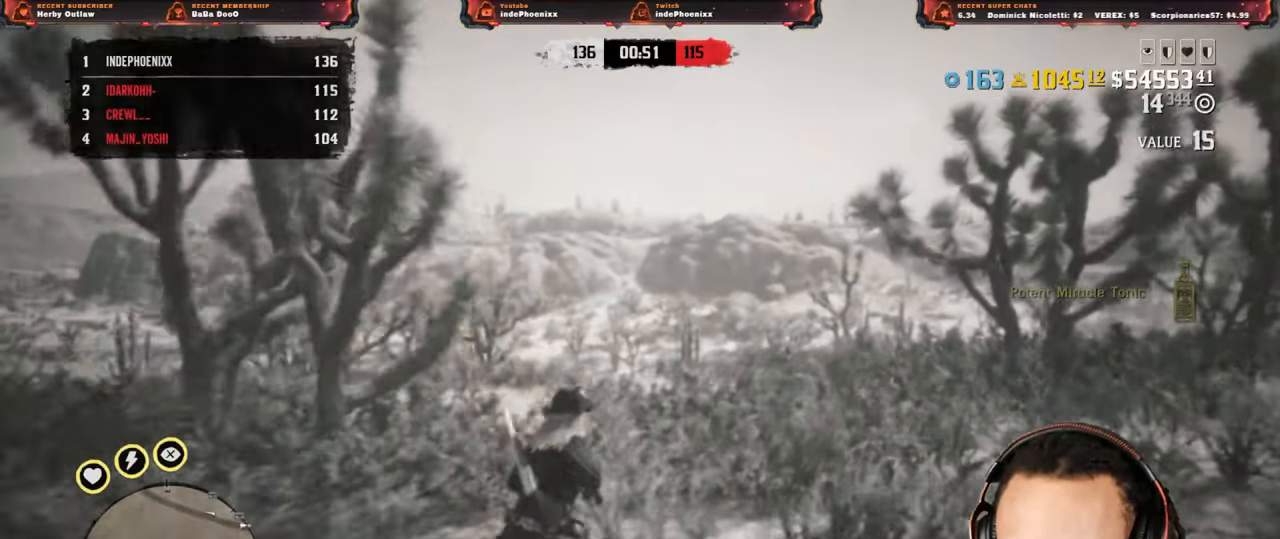
{"buttons": [], "left_stick": "up", "right_stick": "center", "events": [[167, "right_stick", "center"]]}
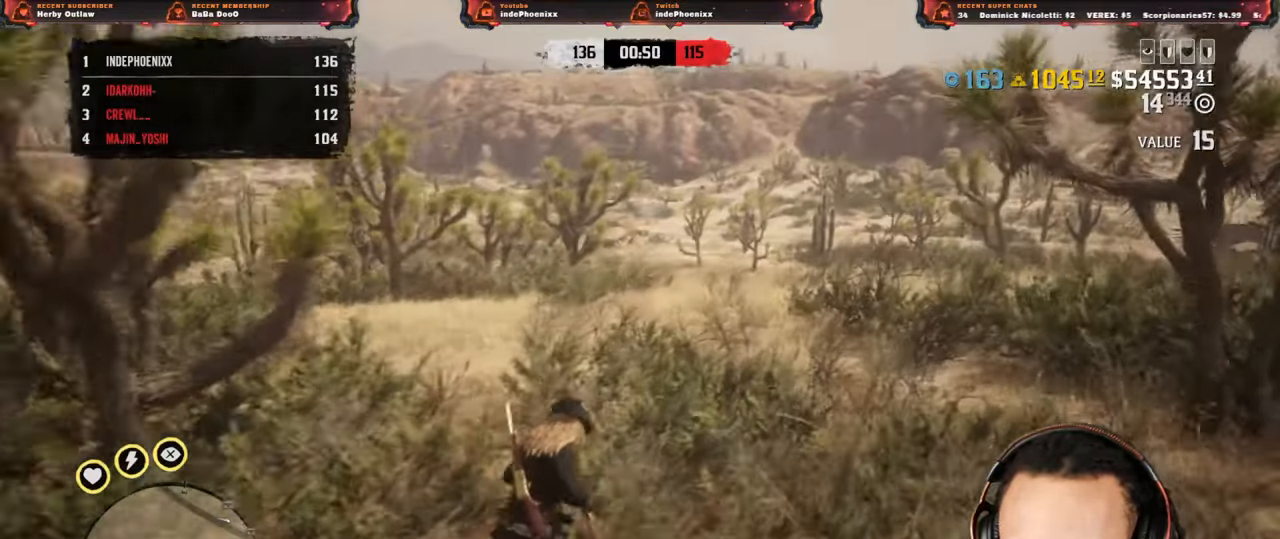
{"buttons": ["SQUARE", "L2"], "left_stick": "up", "right_stick": "center", "events": [[283, "L2", "down"], [433, "SQUARE", "down"]]}
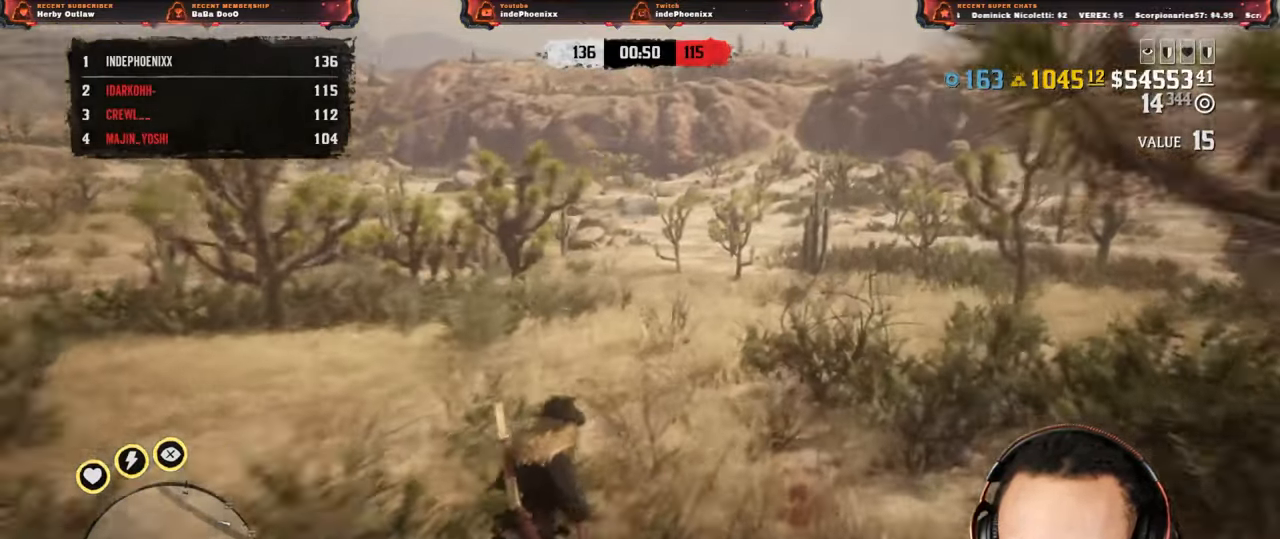
{"buttons": ["L2"], "left_stick": "up", "right_stick": "center", "events": [[50, "SQUARE", "up"]]}
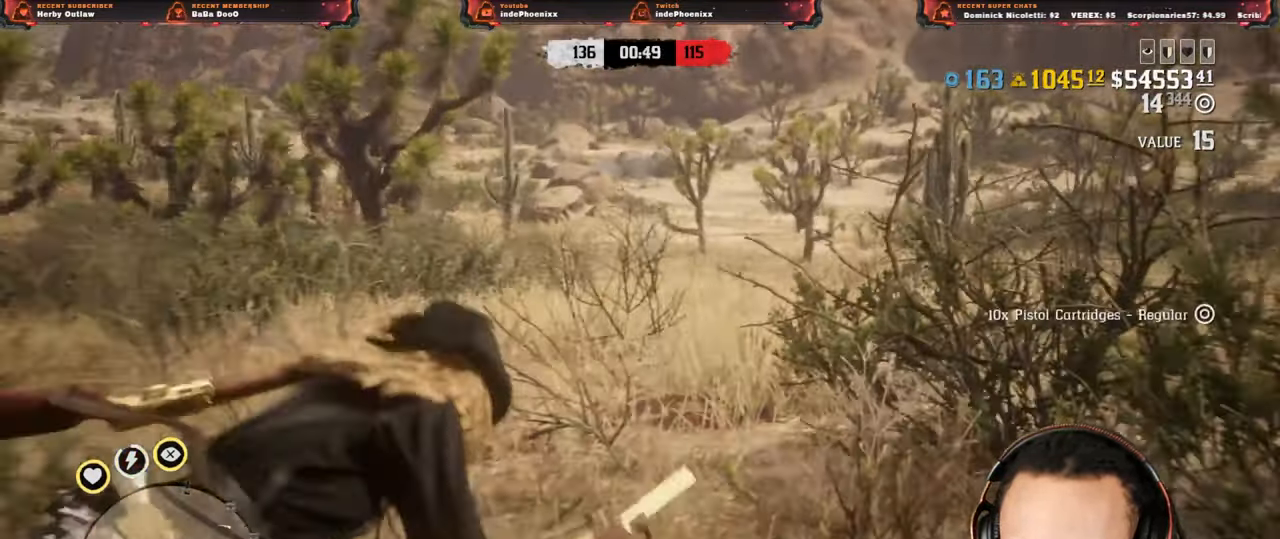
{"buttons": ["L2"], "left_stick": "up", "right_stick": "center", "events": [[83, "CROSS", "down"], [200, "CROSS", "up"], [217, "L2", "up"], [300, "L2", "down"]]}
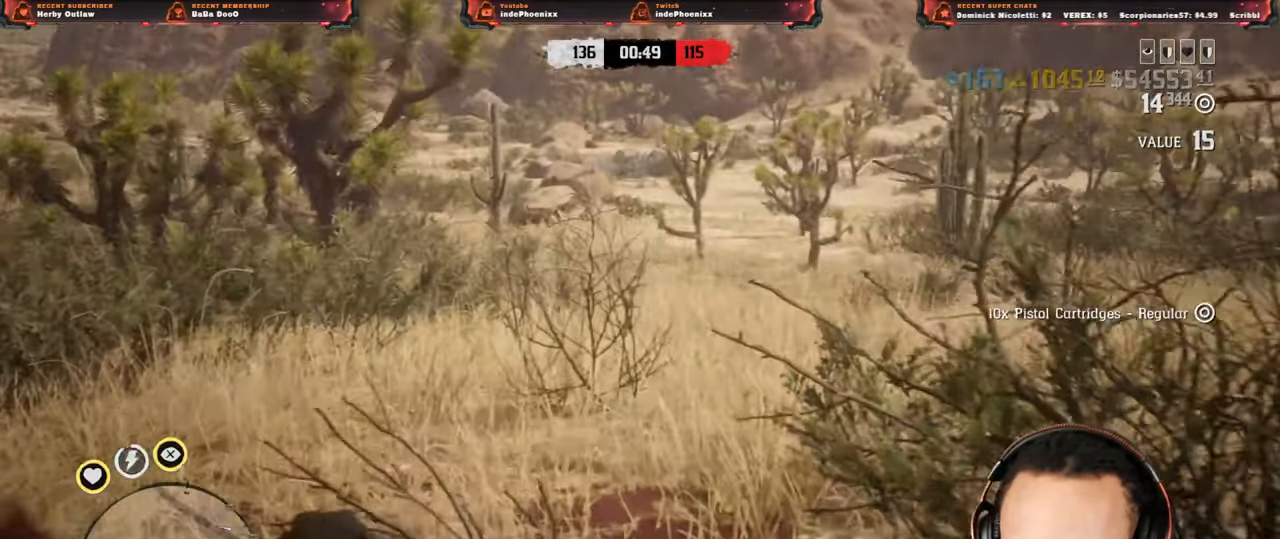
{"buttons": ["L2"], "left_stick": "up-left", "right_stick": "center", "events": [[200, "L2", "up"], [233, "left_stick", "up-left"], [333, "L2", "down"]]}
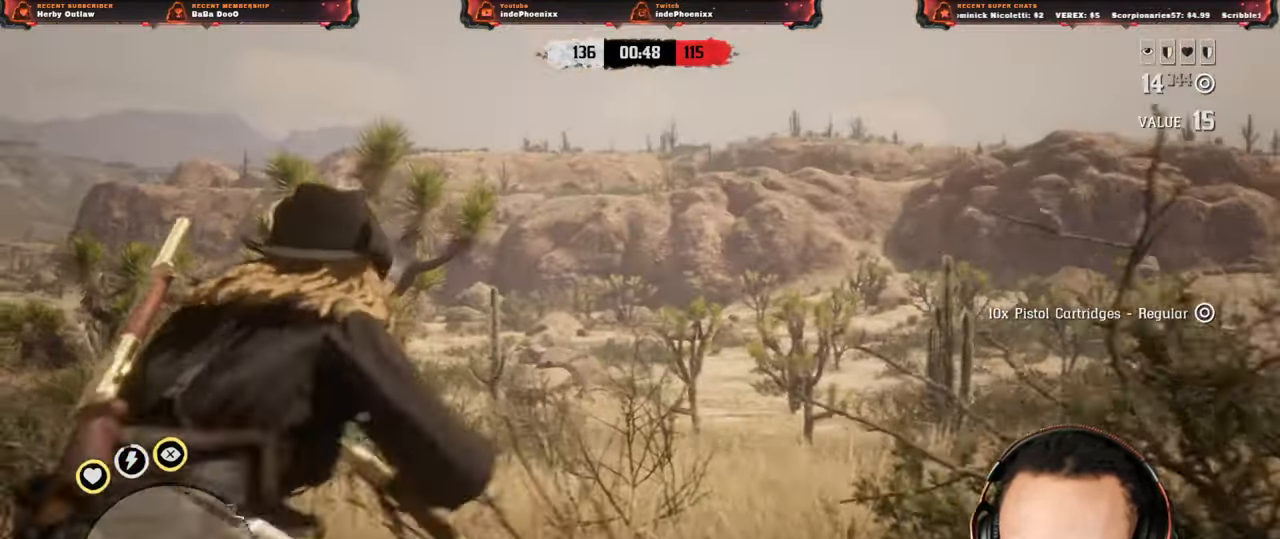
{"buttons": ["L2"], "left_stick": "up", "right_stick": "down-right", "events": [[100, "R3", "down"], [100, "right_stick", "up"], [200, "R3", "up"], [200, "right_stick", "center"], [433, "left_stick", "up"], [433, "right_stick", "down-right"]]}
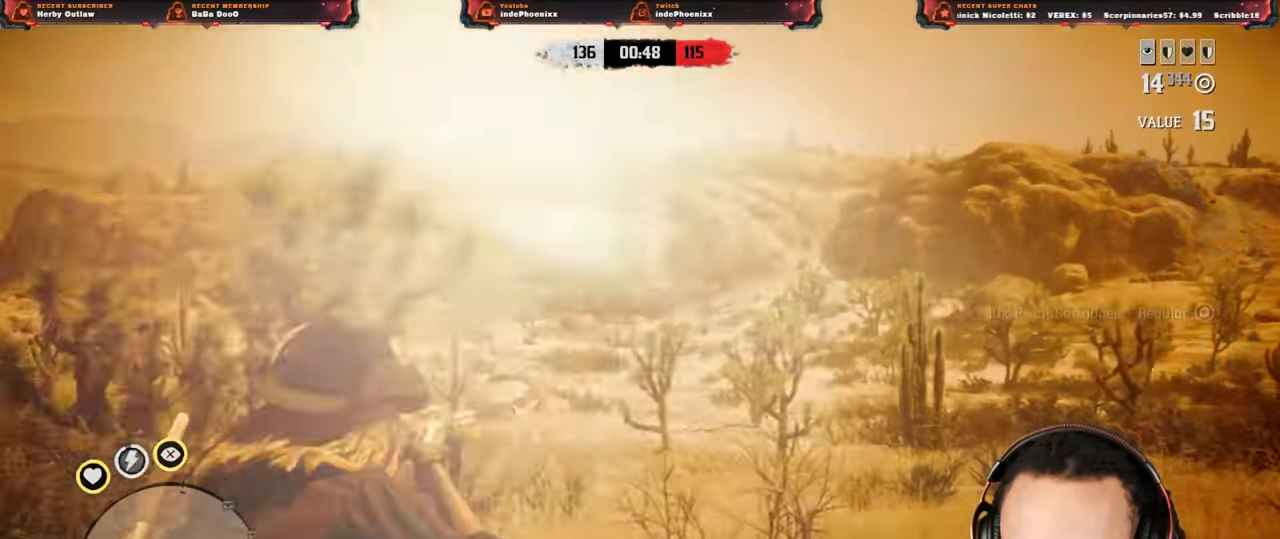
{"buttons": ["L2"], "left_stick": "up", "right_stick": "down", "events": [[333, "right_stick", "up-left"], [500, "right_stick", "down"]]}
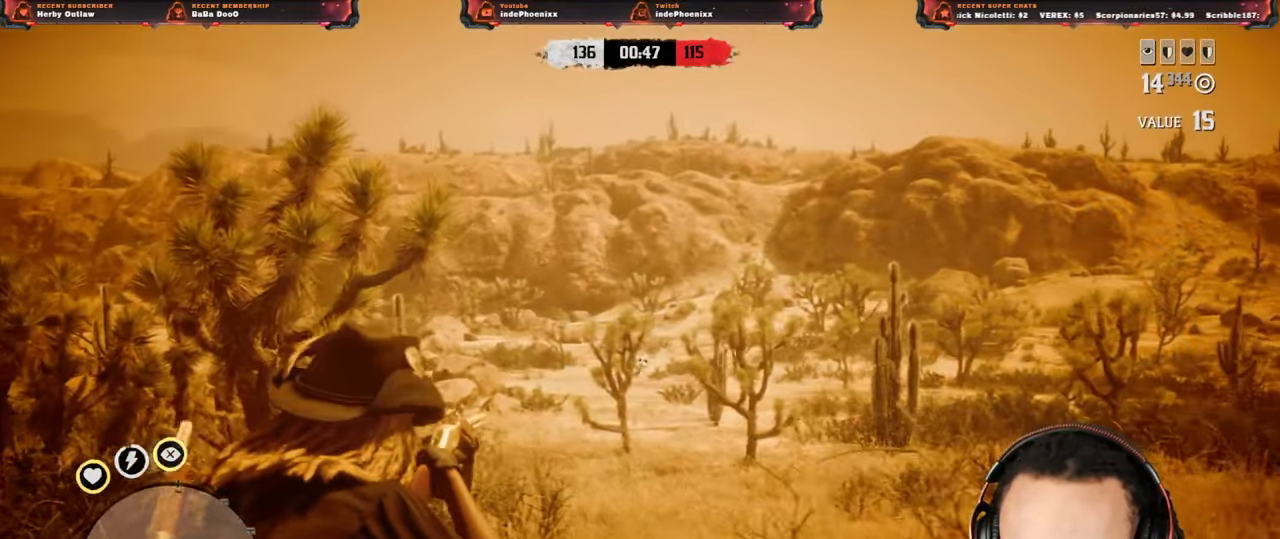
{"buttons": ["L2"], "left_stick": "up", "right_stick": "down-right", "events": [[67, "right_stick", "down-right"]]}
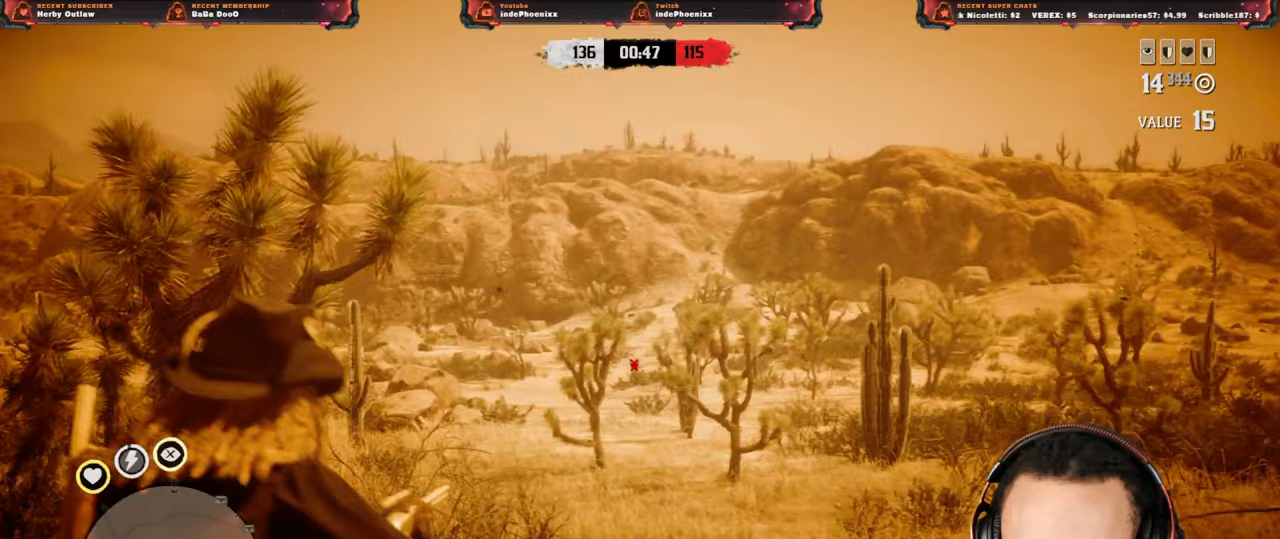
{"buttons": ["L2"], "left_stick": "left", "right_stick": "center", "events": [[100, "left_stick", "up-left"], [100, "right_stick", "up-right"], [300, "right_stick", "down-left"], [350, "right_stick", "center"], [383, "R2", "down"], [500, "R2", "up"], [500, "left_stick", "left"]]}
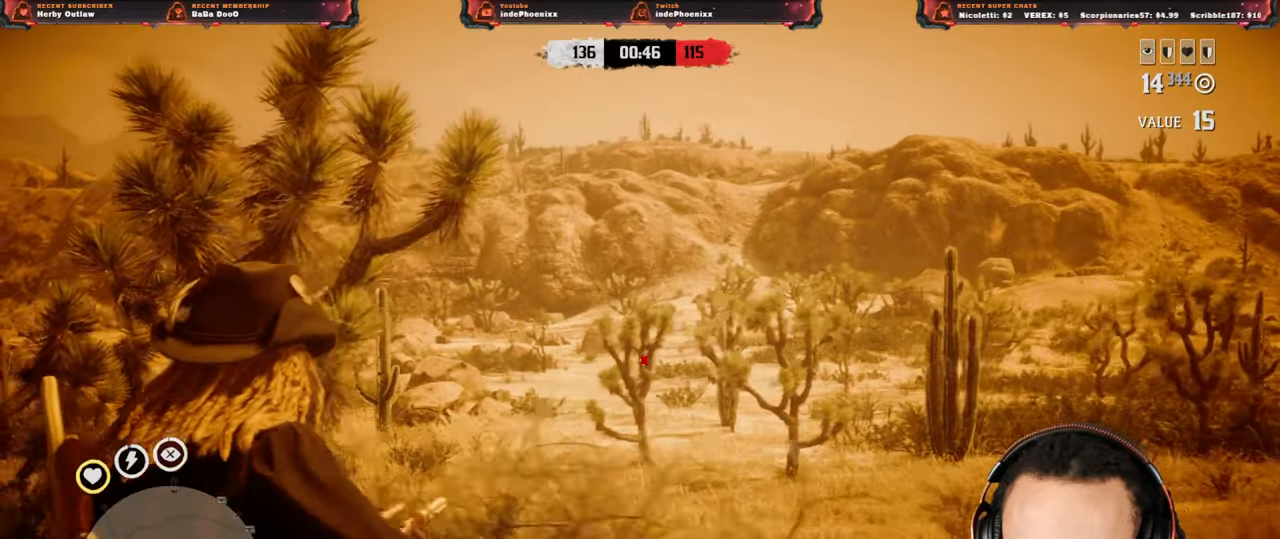
{"buttons": ["L2"], "left_stick": "down-left", "right_stick": "center", "events": [[167, "left_stick", "down-left"]]}